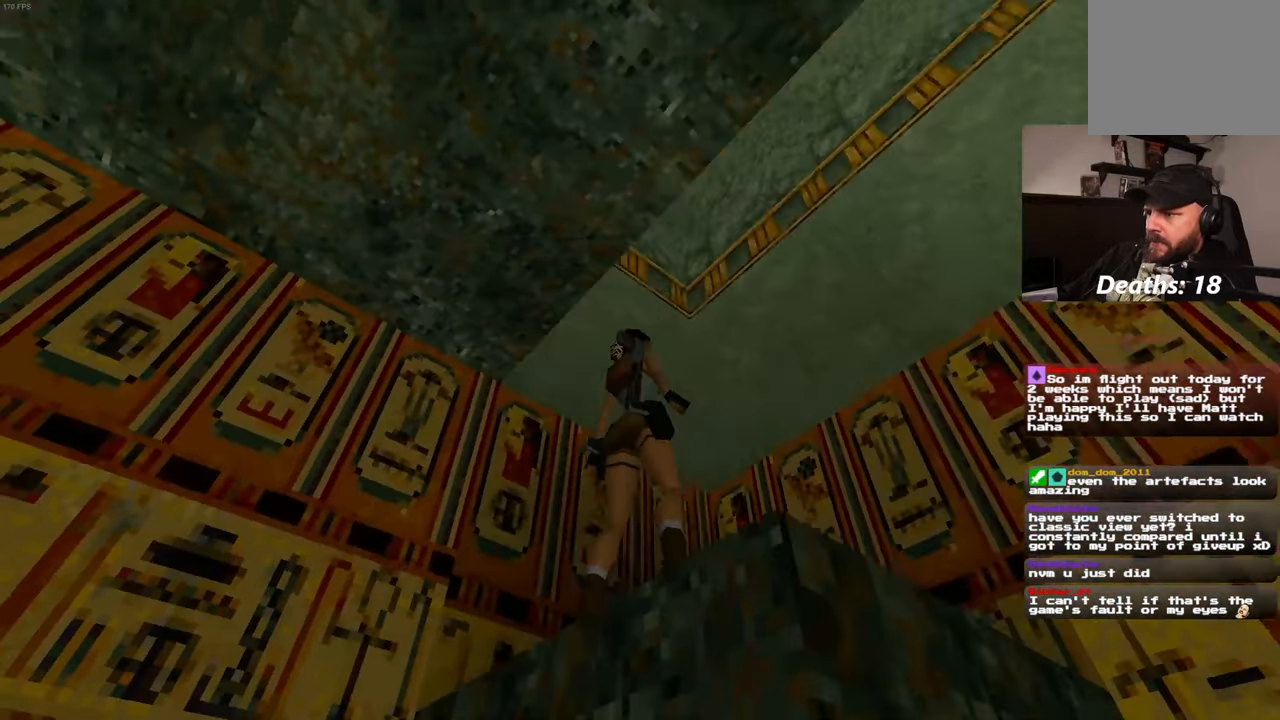
Gameplay with a controller (PlayStation layout); each line is a JSON object with the inputs held at the frame after it. "events" lists button and stick changes between this image and that frame as [ms after this image, input, new state], when the widget could be followed in between. Not read: HOME L3 R3 START.
{"buttons": [], "left_stick": "center", "right_stick": "down-left", "events": [[417, "right_stick", "down-left"]]}
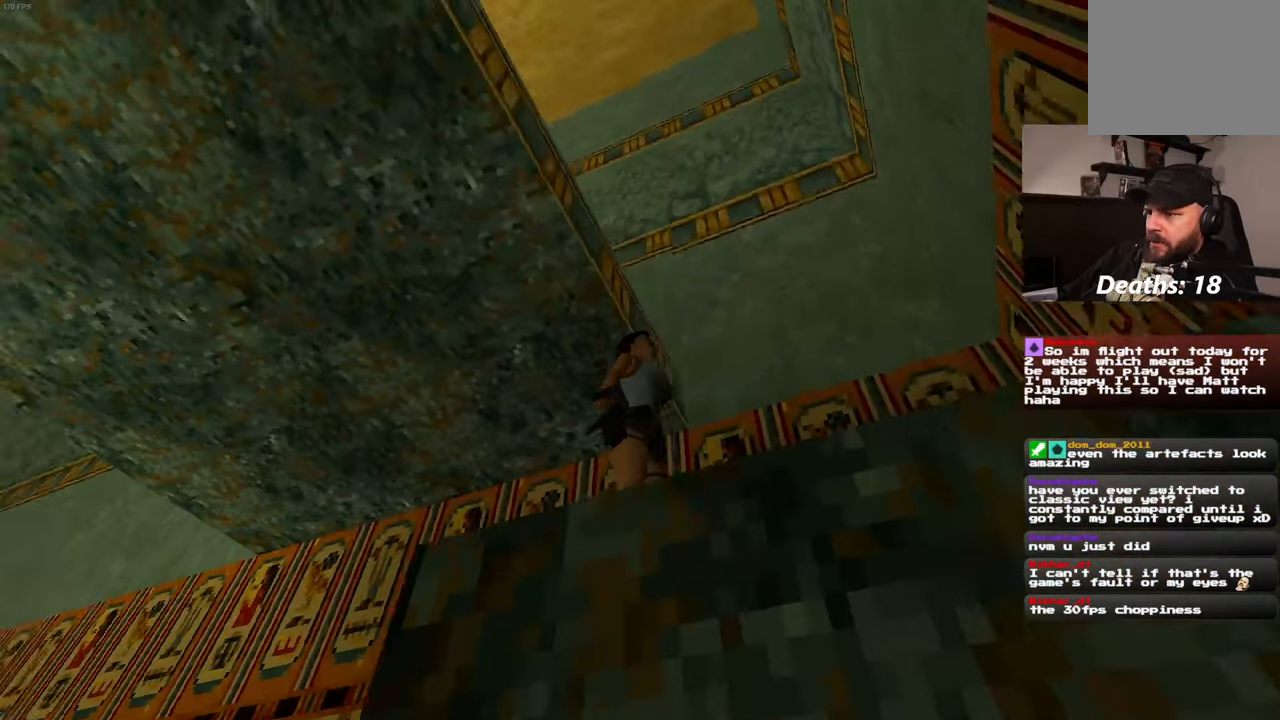
{"buttons": [], "left_stick": "center", "right_stick": "down", "events": [[500, "right_stick", "down"]]}
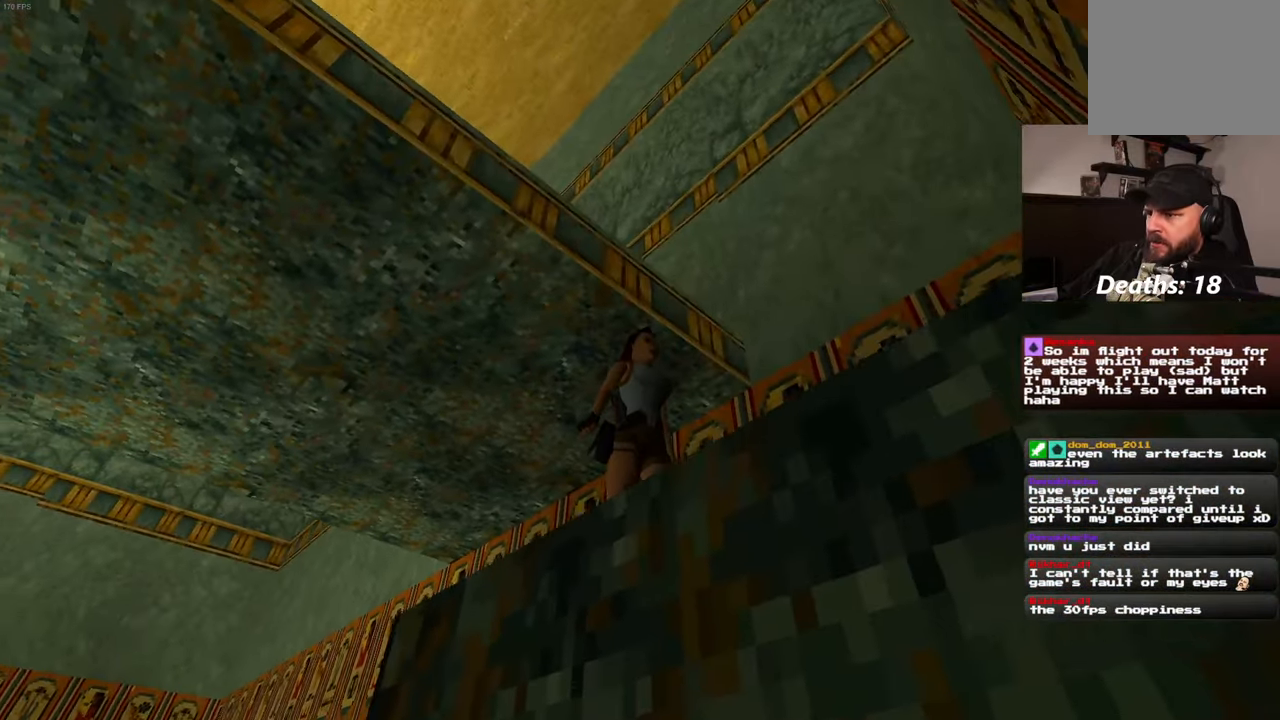
{"buttons": [], "left_stick": "center", "right_stick": "down-right", "events": [[450, "right_stick", "down-right"]]}
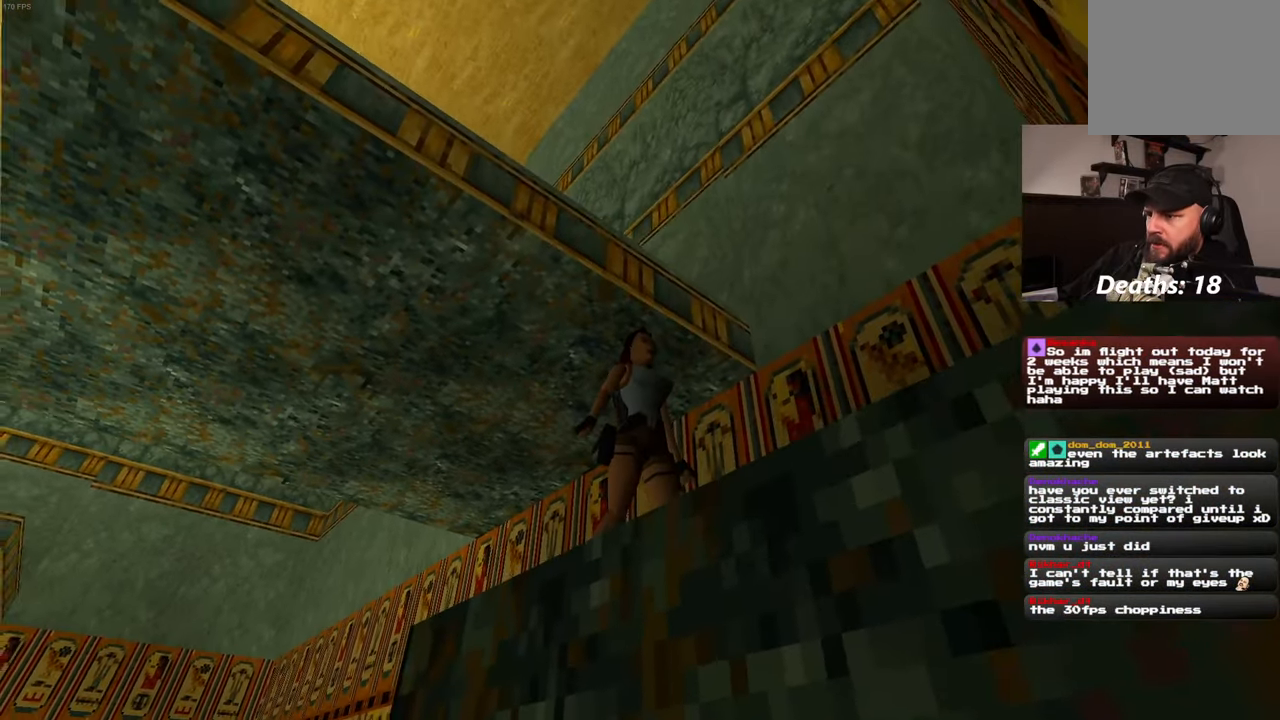
{"buttons": [], "left_stick": "center", "right_stick": "down-right", "events": [[167, "right_stick", "right"], [367, "right_stick", "down-right"]]}
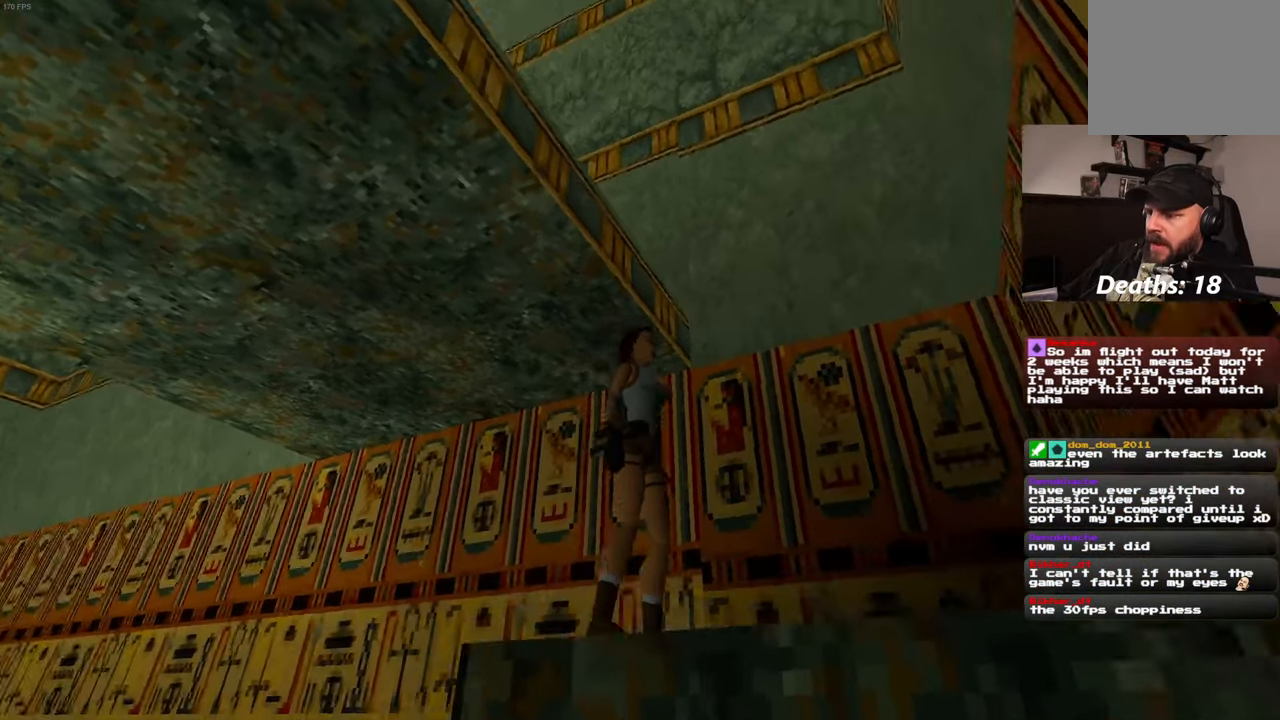
{"buttons": [], "left_stick": "center", "right_stick": "left", "events": [[267, "right_stick", "down-left"], [317, "right_stick", "left"]]}
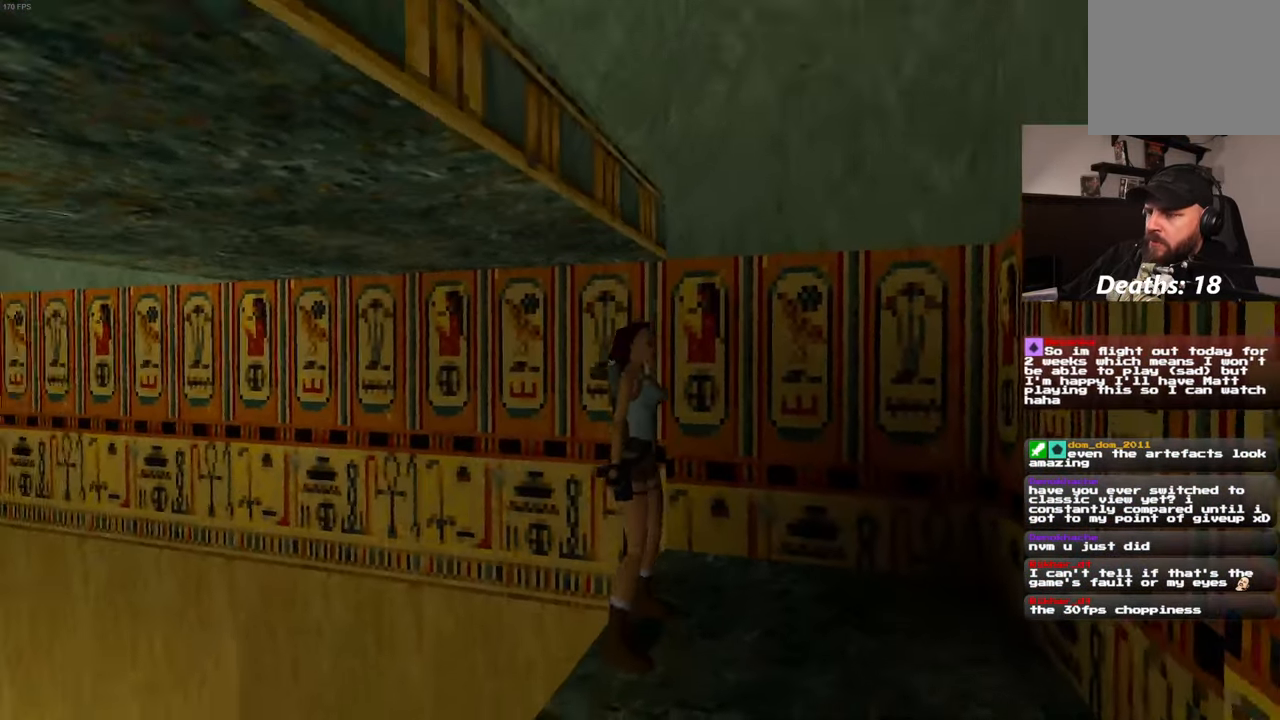
{"buttons": ["SQUARE"], "left_stick": "center", "right_stick": "center", "events": [[117, "right_stick", "center"], [350, "SQUARE", "down"]]}
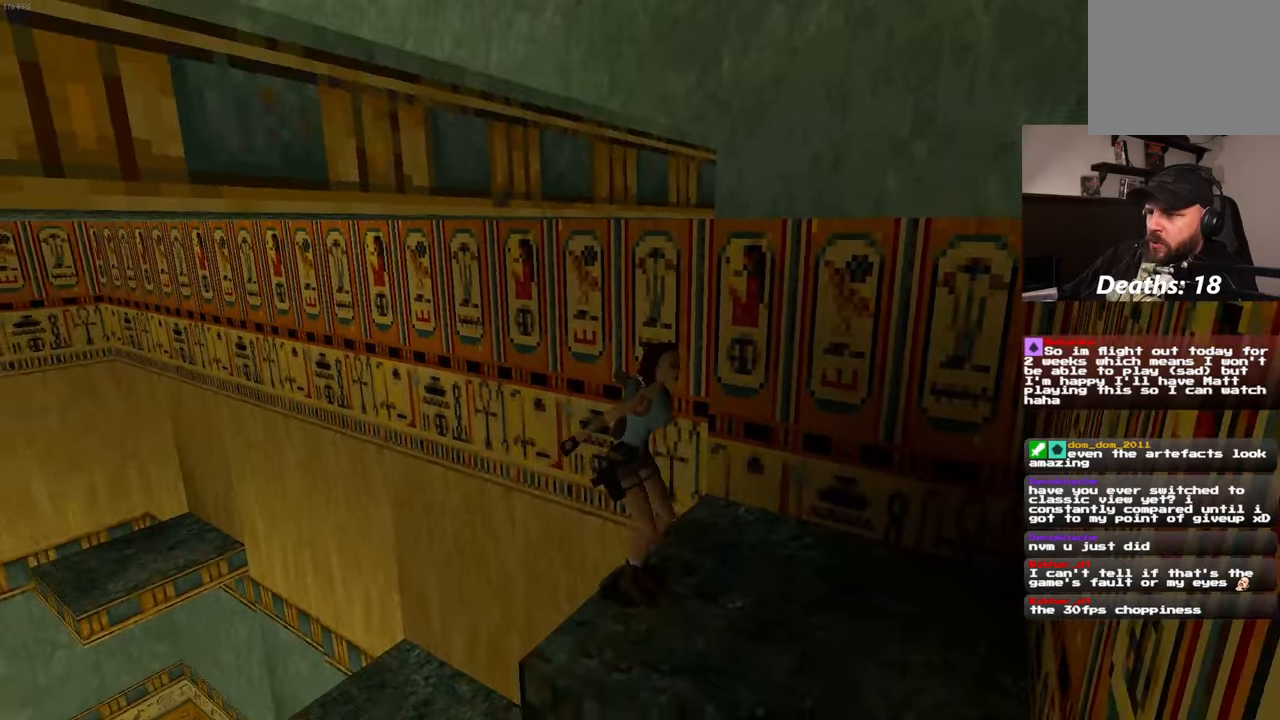
{"buttons": [], "left_stick": "center", "right_stick": "center", "events": [[150, "SQUARE", "up"]]}
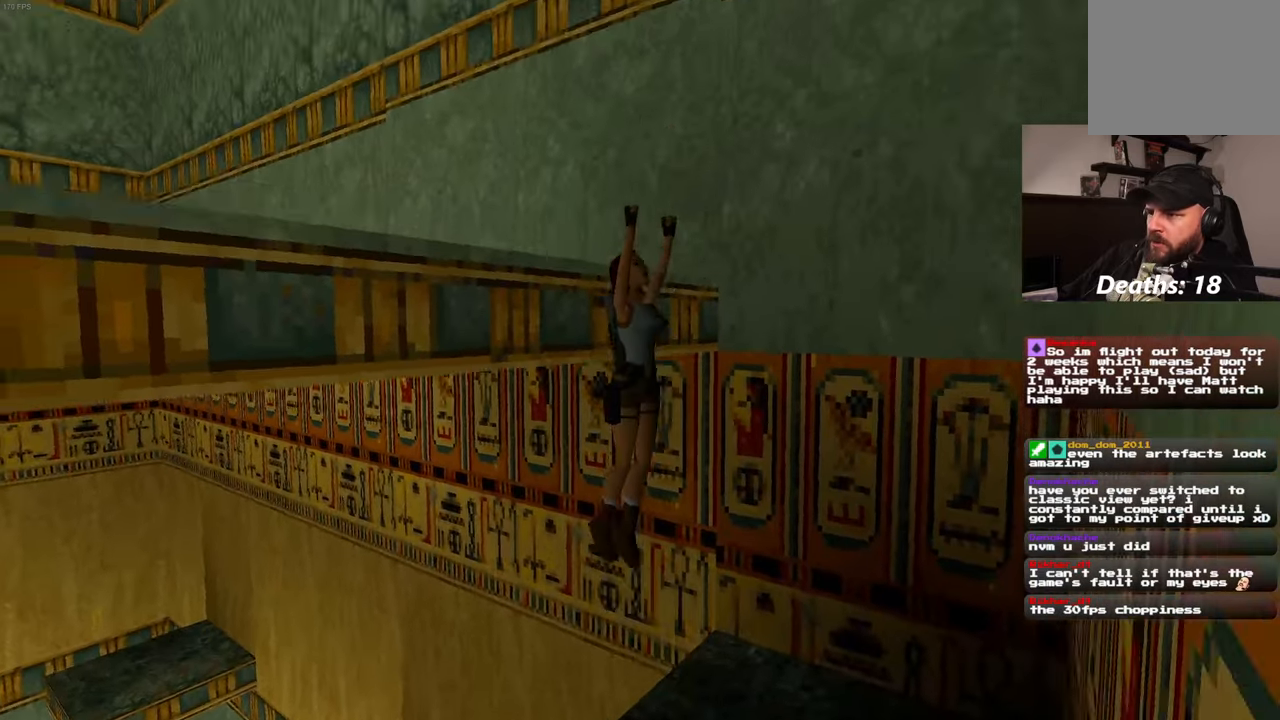
{"buttons": [], "left_stick": "center", "right_stick": "center", "events": []}
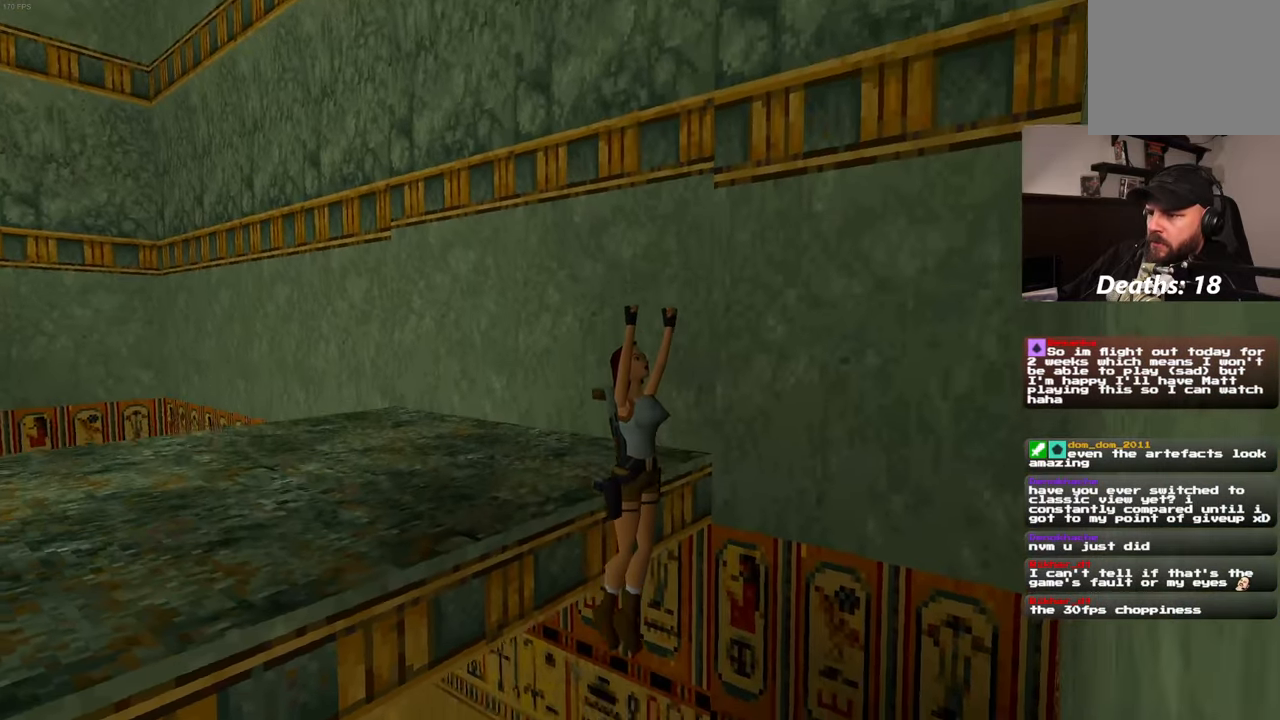
{"buttons": [], "left_stick": "up-right", "right_stick": "center", "events": [[166, "left_stick", "right"], [216, "right_stick", "down-right"], [400, "right_stick", "center"], [433, "left_stick", "up-right"]]}
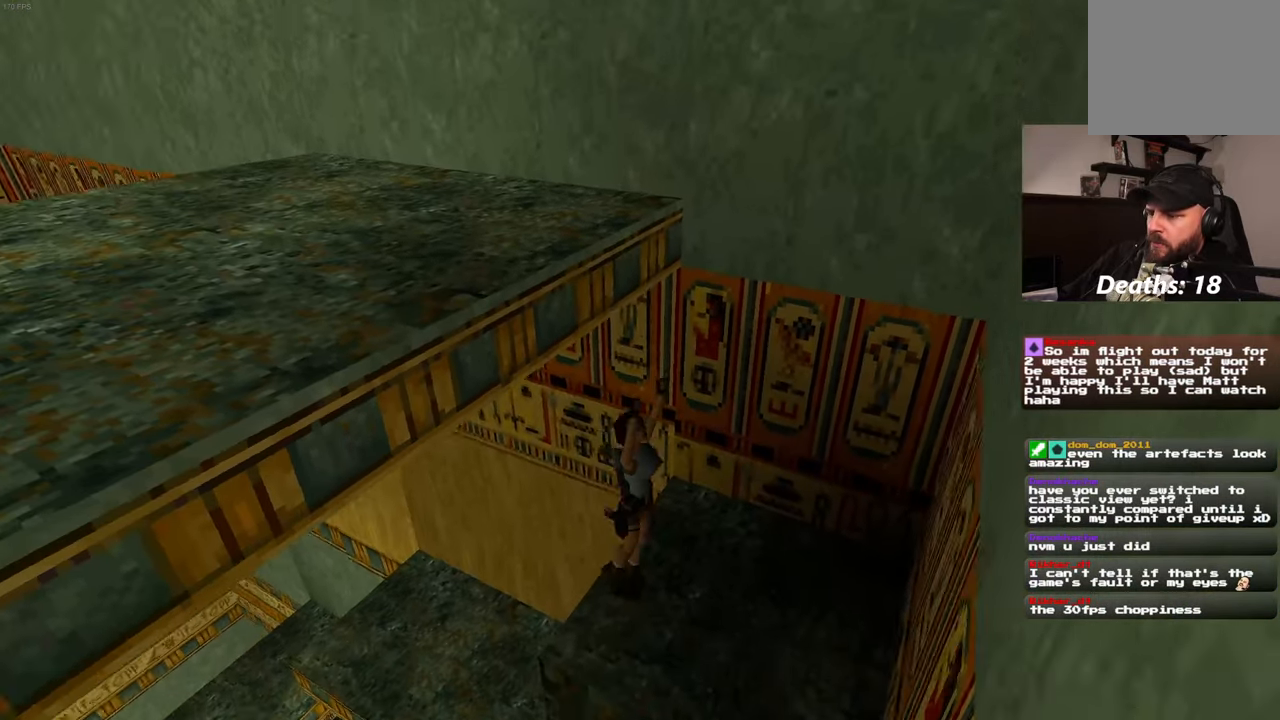
{"buttons": [], "left_stick": "down-right", "right_stick": "center", "events": [[150, "right_stick", "down-left"], [216, "right_stick", "left"], [300, "left_stick", "down-right"], [466, "right_stick", "center"]]}
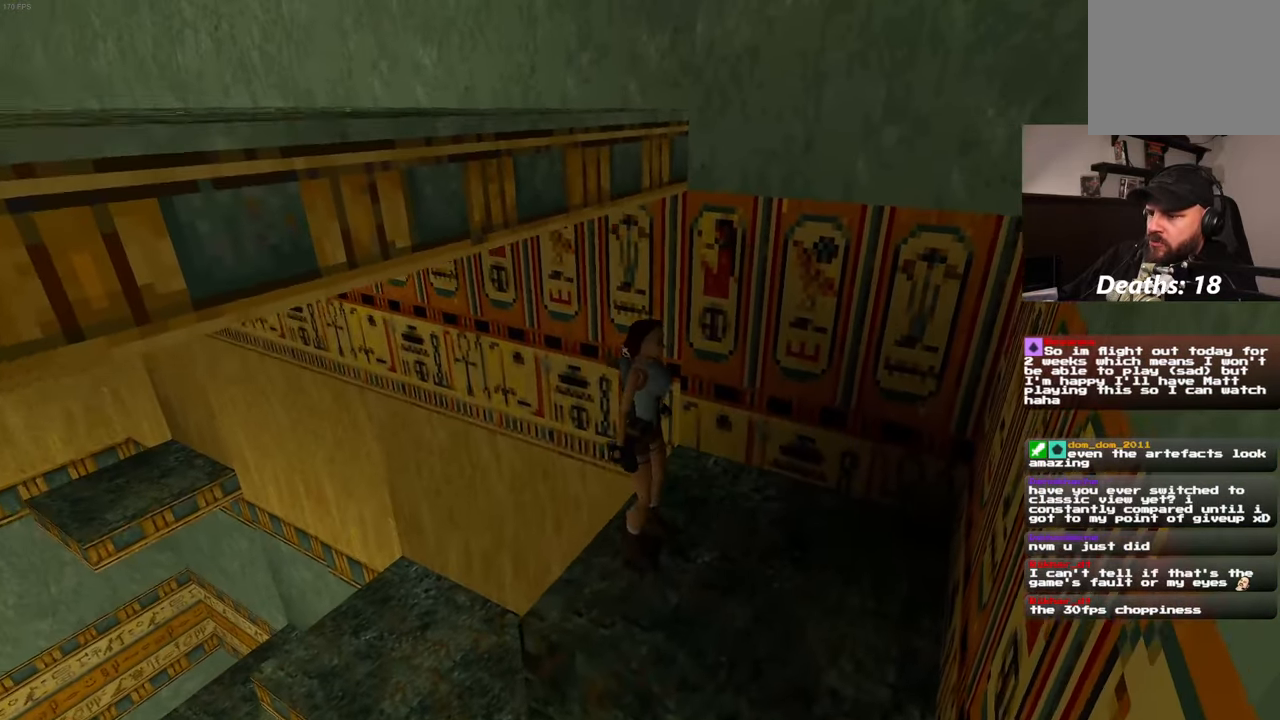
{"buttons": [], "left_stick": "right", "right_stick": "center", "events": [[233, "left_stick", "right"]]}
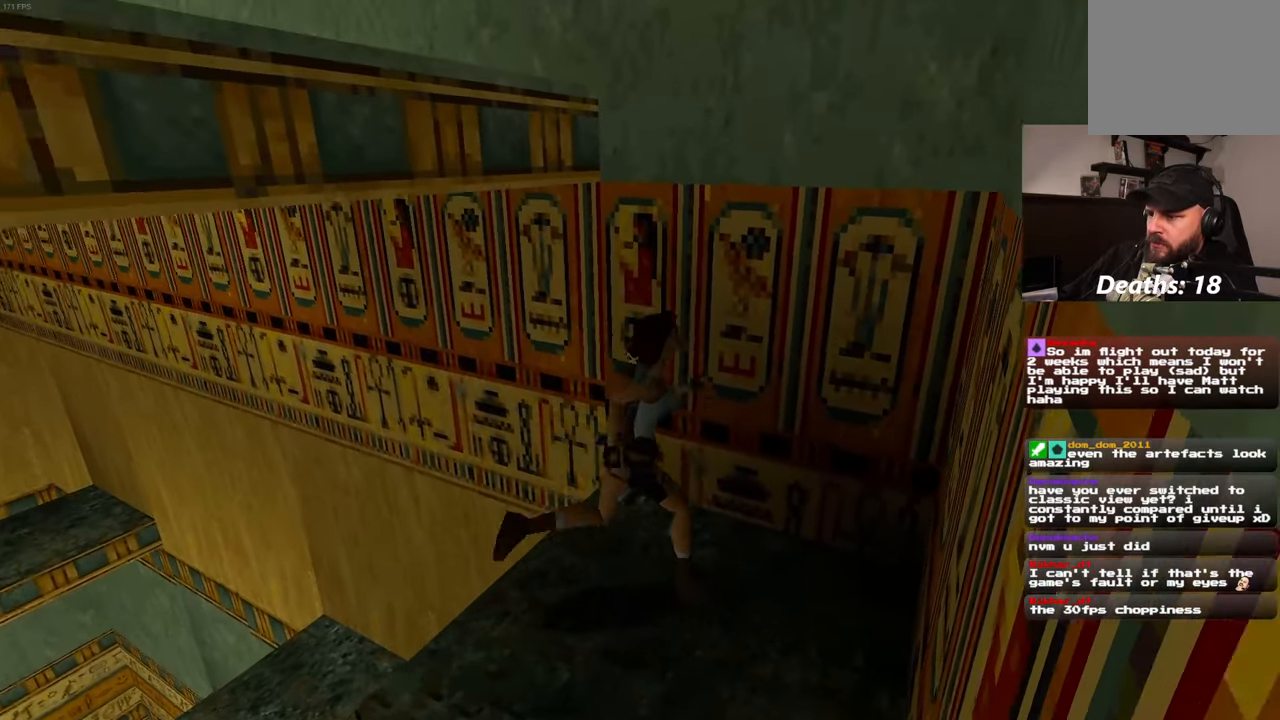
{"buttons": ["R1"], "left_stick": "left", "right_stick": "center", "events": [[133, "left_stick", "up"], [150, "R1", "down"], [233, "left_stick", "left"]]}
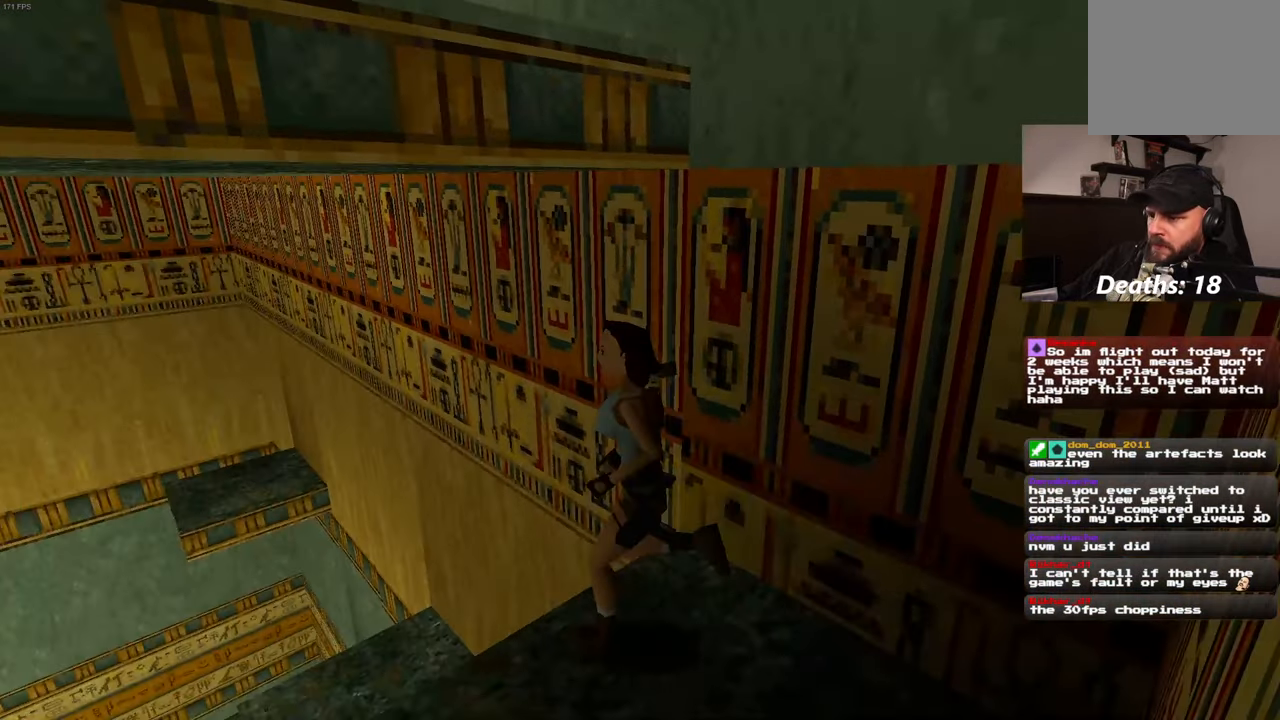
{"buttons": ["R1"], "left_stick": "right", "right_stick": "center", "events": [[133, "left_stick", "down"], [250, "left_stick", "down-right"], [366, "left_stick", "right"]]}
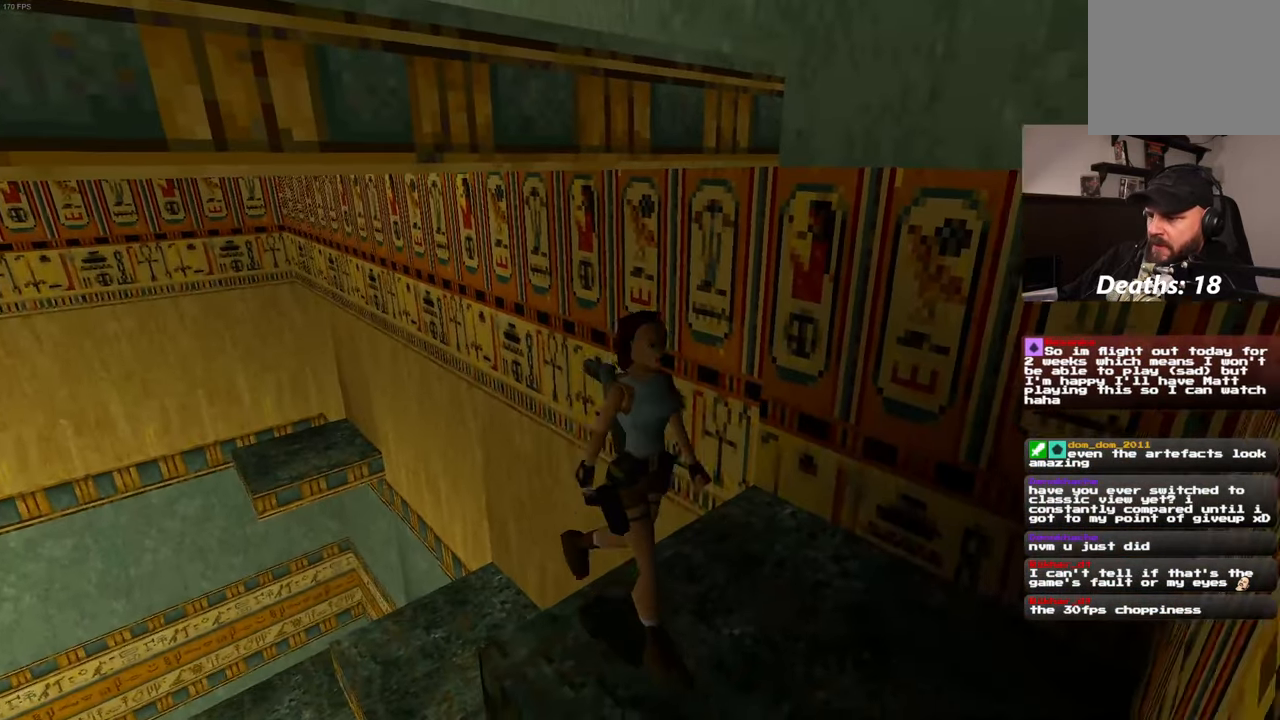
{"buttons": ["R1"], "left_stick": "up-left", "right_stick": "center", "events": [[33, "left_stick", "up-right"], [183, "left_stick", "up-left"]]}
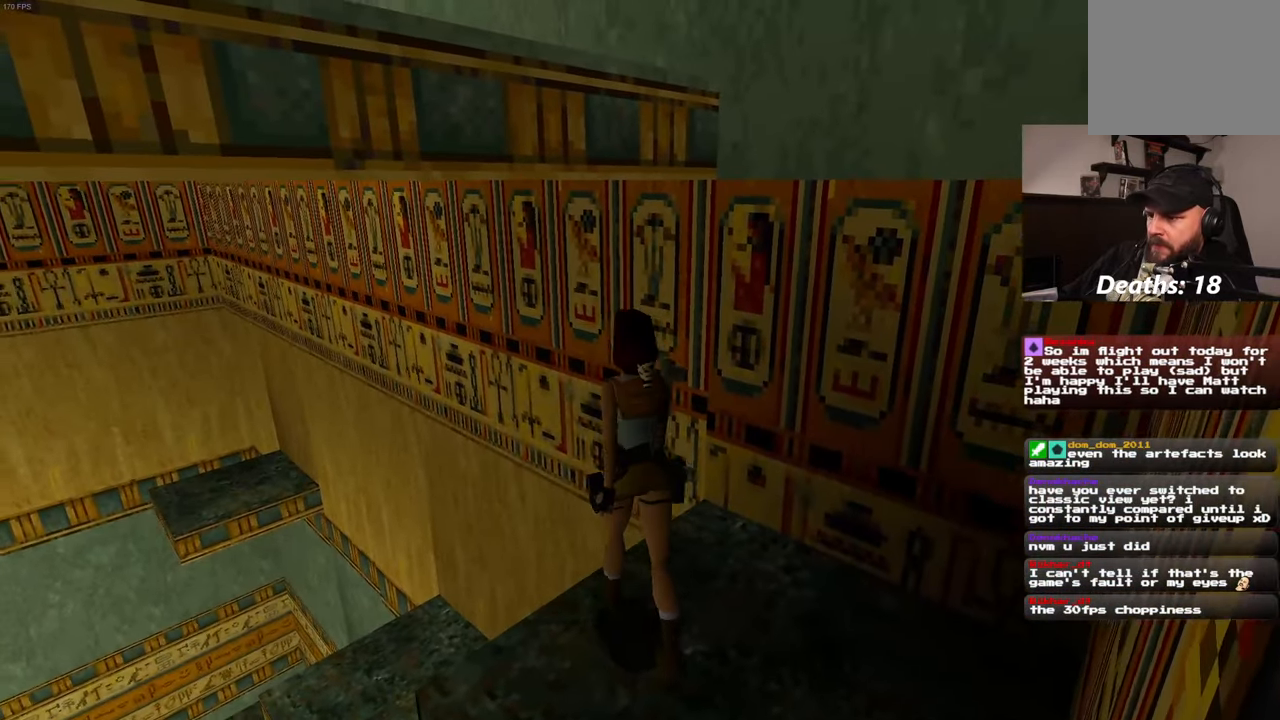
{"buttons": ["SQUARE"], "left_stick": "center", "right_stick": "center", "events": [[383, "left_stick", "center"], [433, "R1", "up"], [466, "SQUARE", "down"]]}
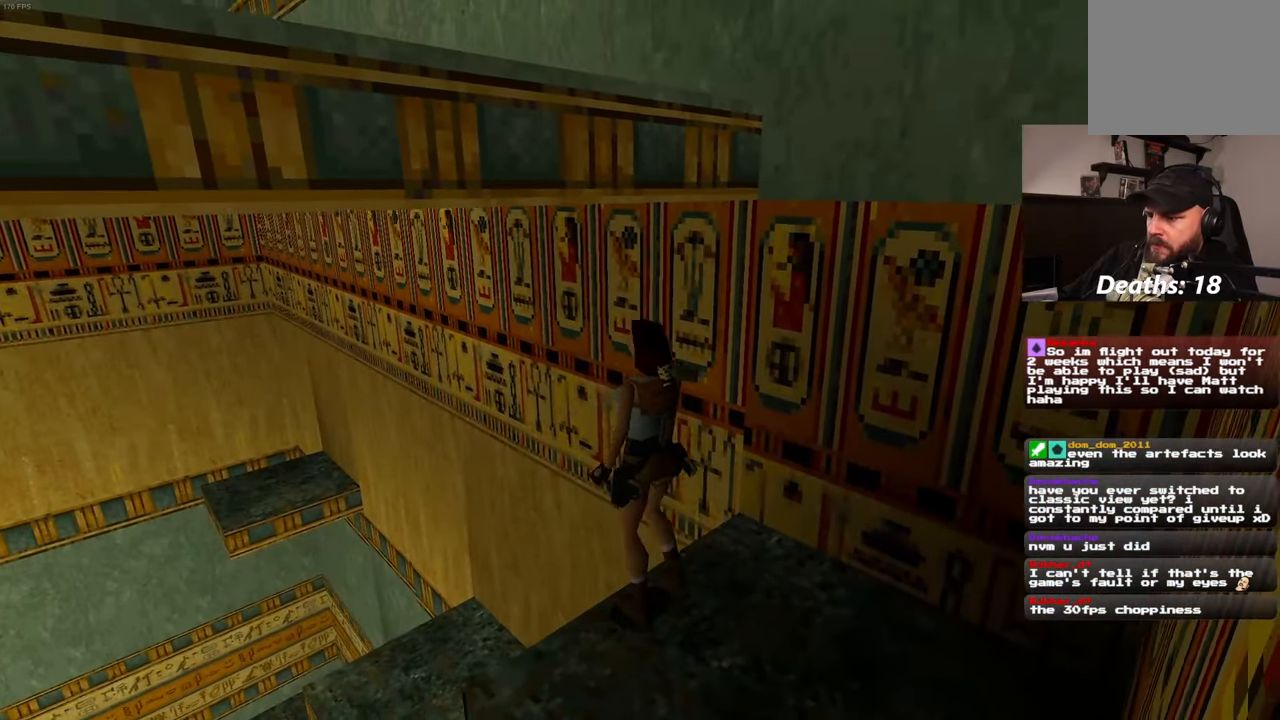
{"buttons": ["SQUARE"], "left_stick": "center", "right_stick": "center", "events": []}
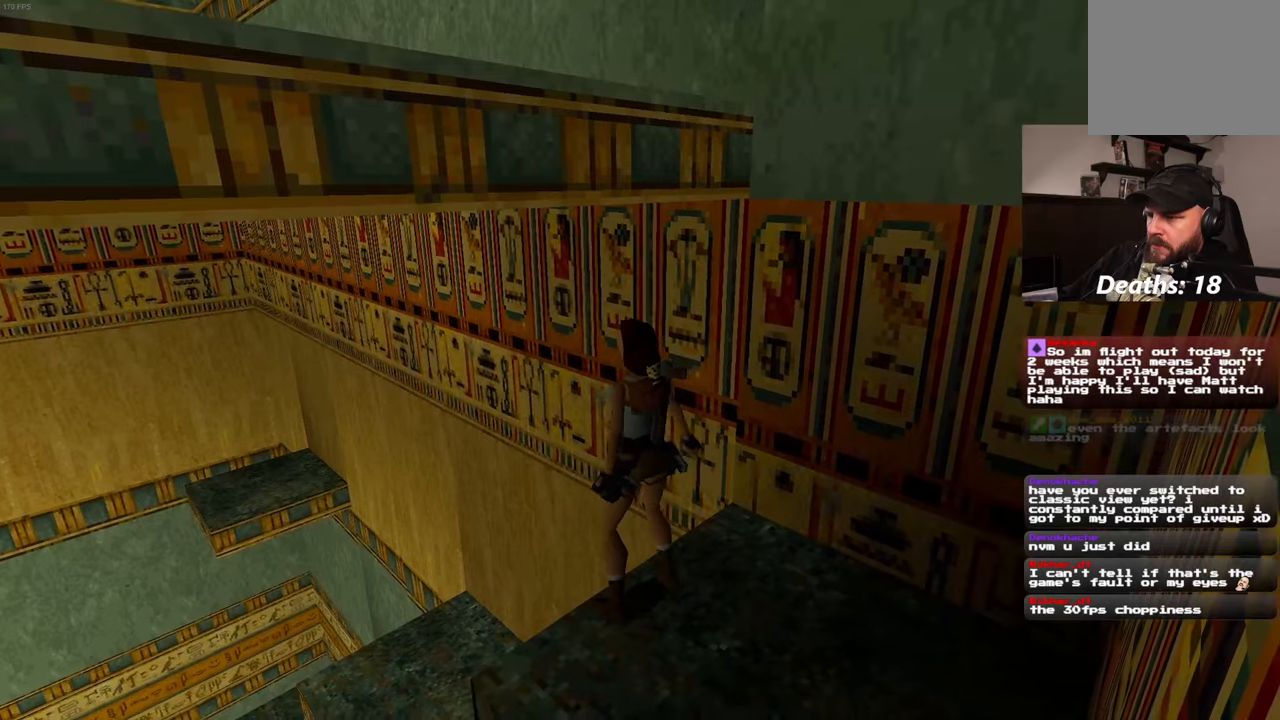
{"buttons": ["R2"], "left_stick": "up", "right_stick": "center", "events": [[250, "SQUARE", "up"], [283, "R2", "down"], [467, "left_stick", "up"]]}
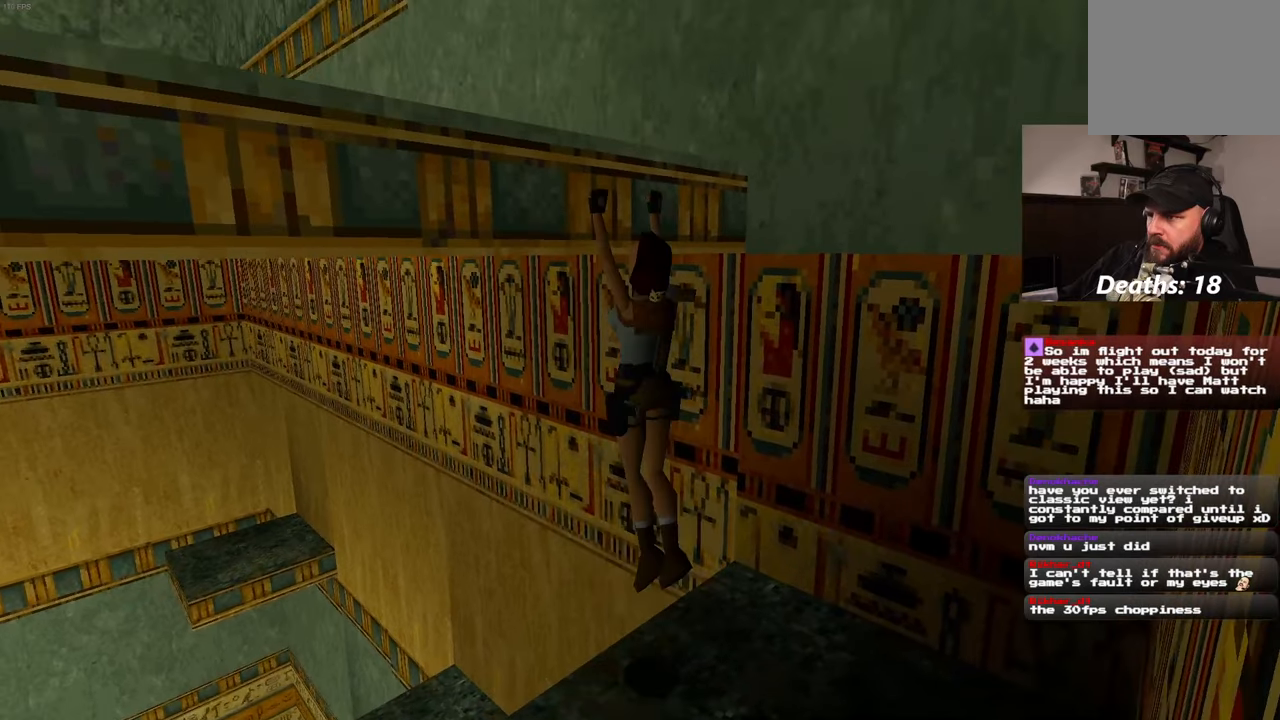
{"buttons": ["R2"], "left_stick": "up", "right_stick": "left", "events": [[300, "right_stick", "left"]]}
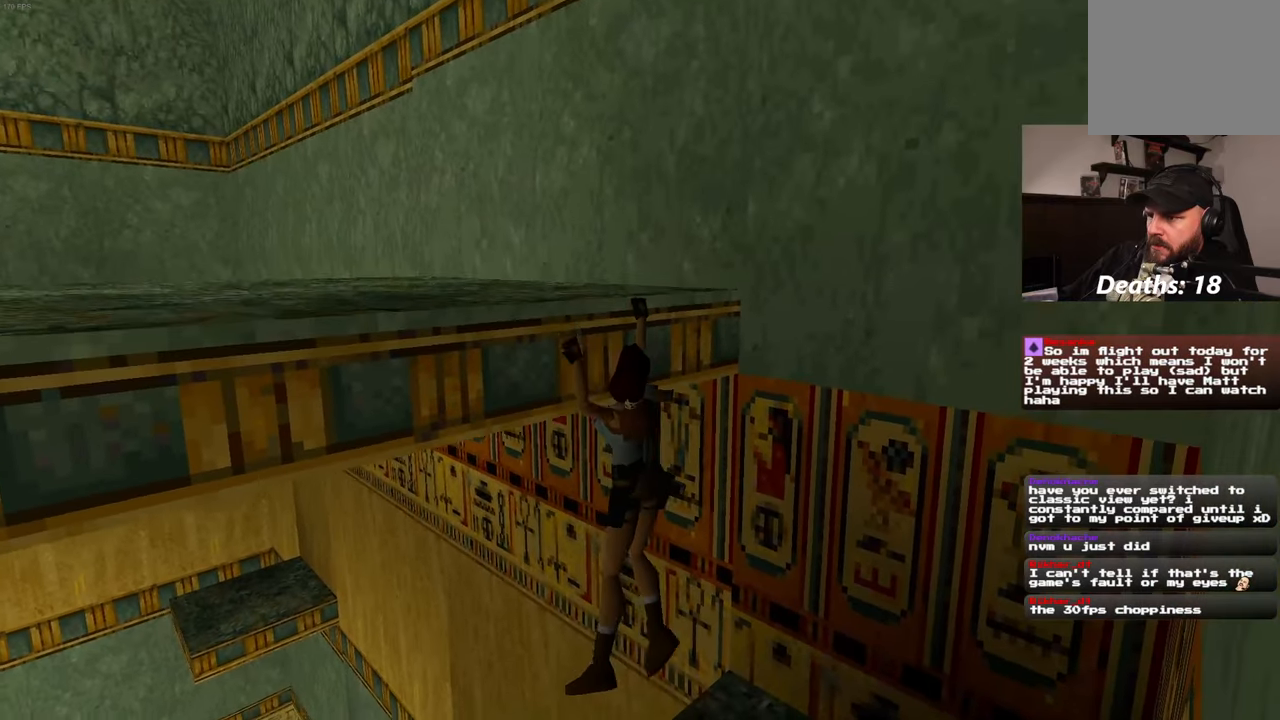
{"buttons": ["R2"], "left_stick": "up", "right_stick": "left", "events": [[267, "left_stick", "center"], [400, "left_stick", "up"]]}
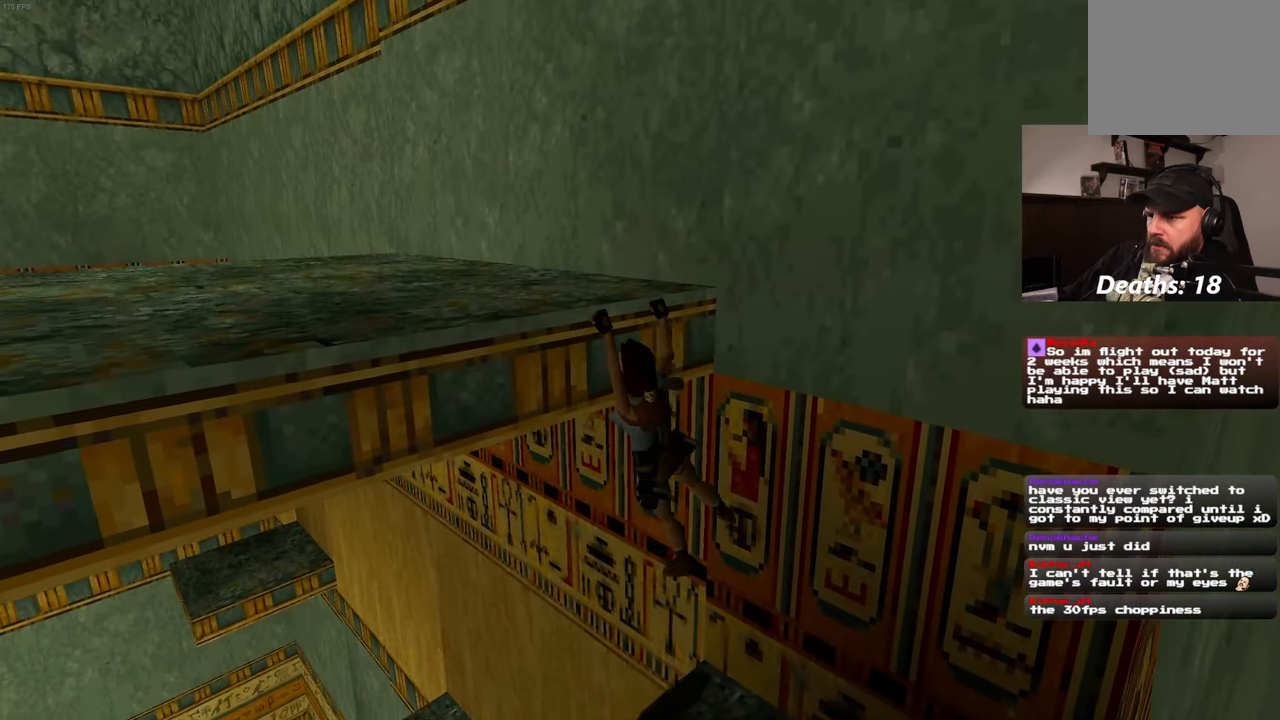
{"buttons": ["R2"], "left_stick": "up", "right_stick": "left", "events": []}
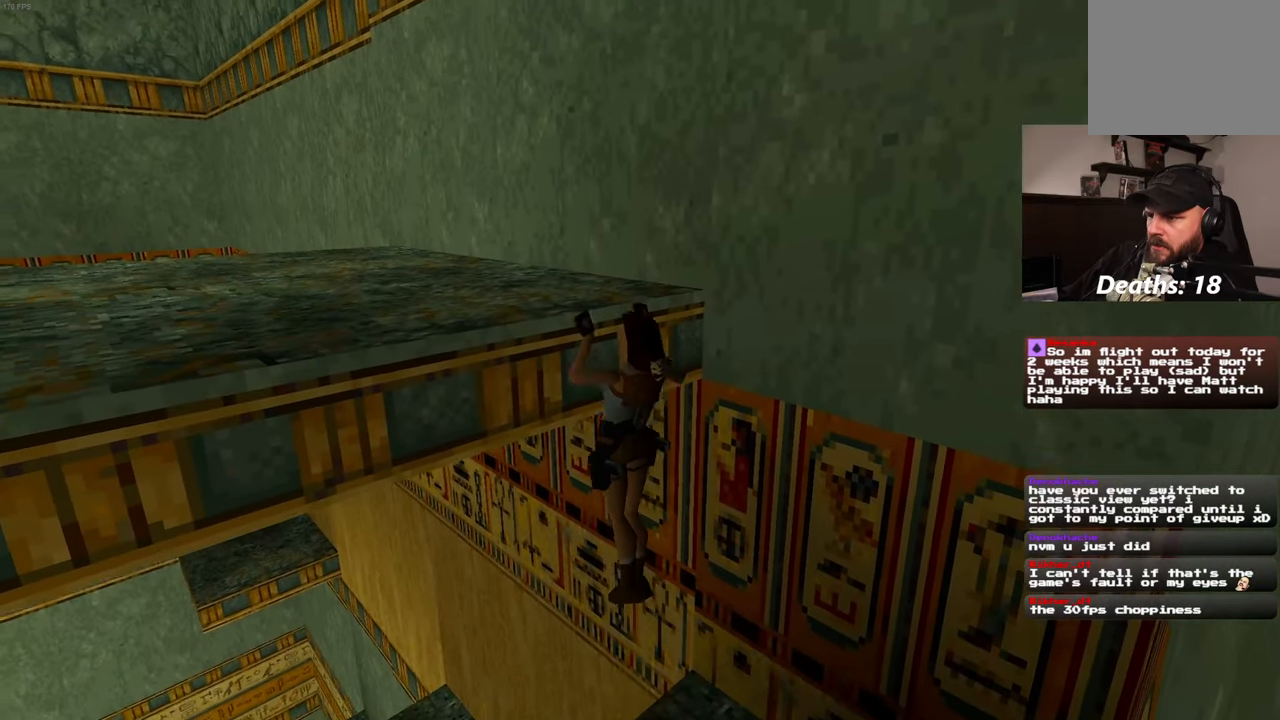
{"buttons": [], "left_stick": "center", "right_stick": "left", "events": [[267, "right_stick", "center"], [300, "R2", "up"], [367, "left_stick", "center"], [400, "right_stick", "left"]]}
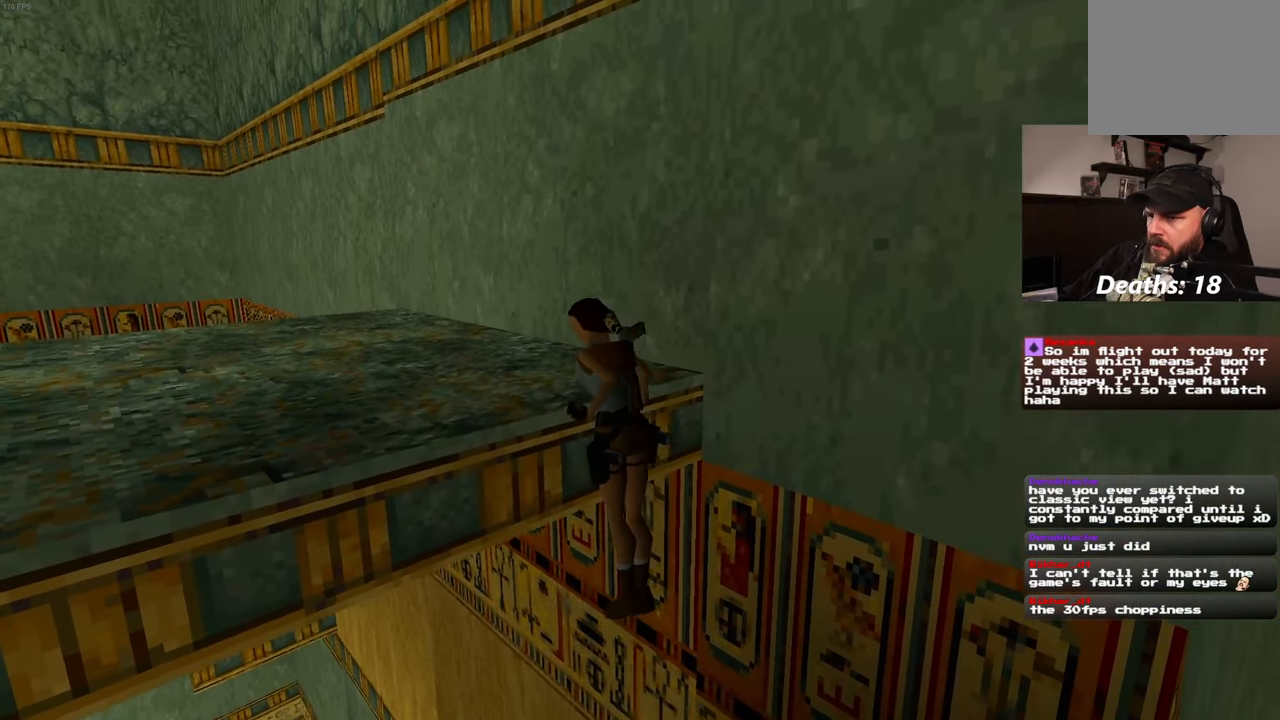
{"buttons": [], "left_stick": "up-left", "right_stick": "left", "events": [[167, "left_stick", "up-left"]]}
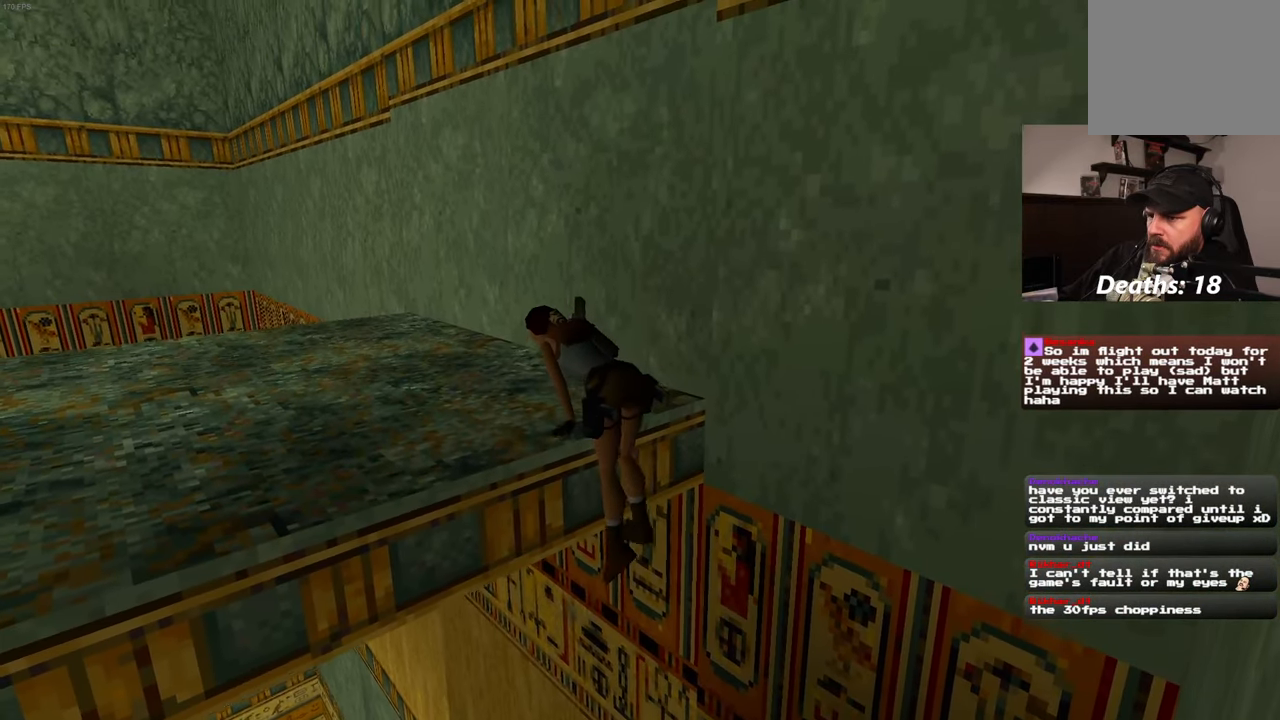
{"buttons": [], "left_stick": "up-left", "right_stick": "left", "events": [[250, "right_stick", "center"], [483, "right_stick", "left"]]}
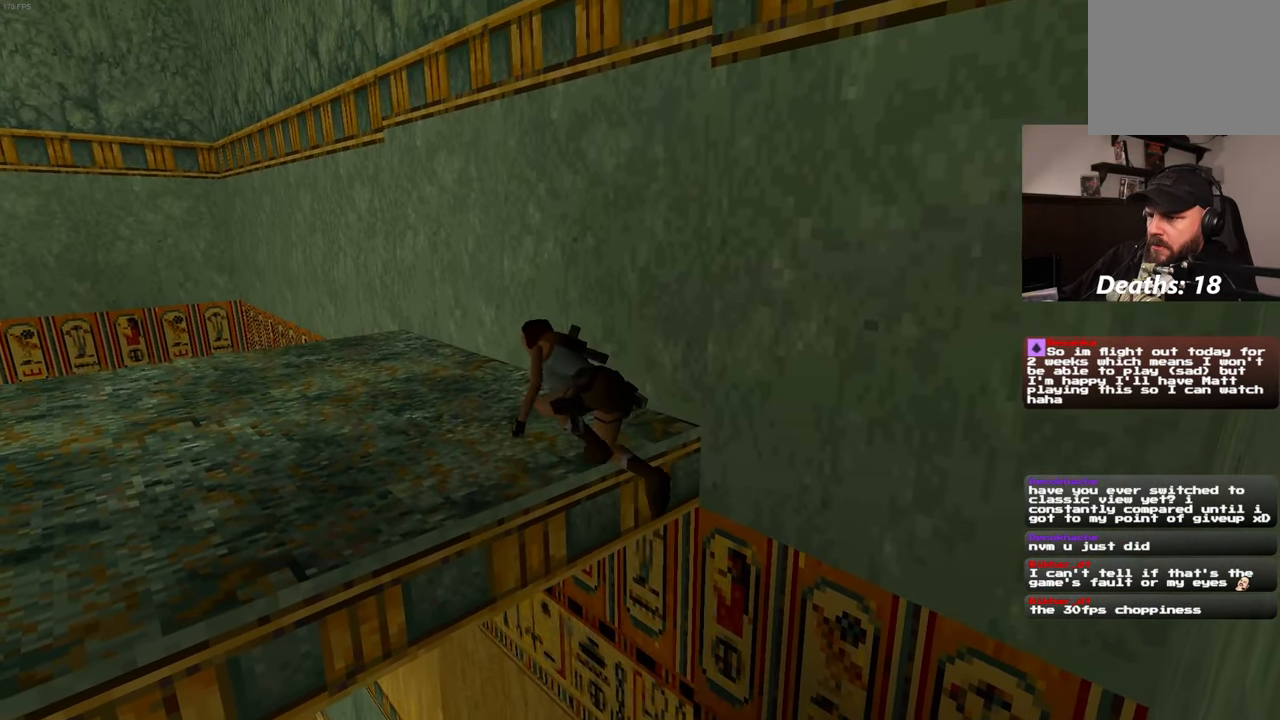
{"buttons": [], "left_stick": "up-left", "right_stick": "center", "events": [[450, "right_stick", "center"]]}
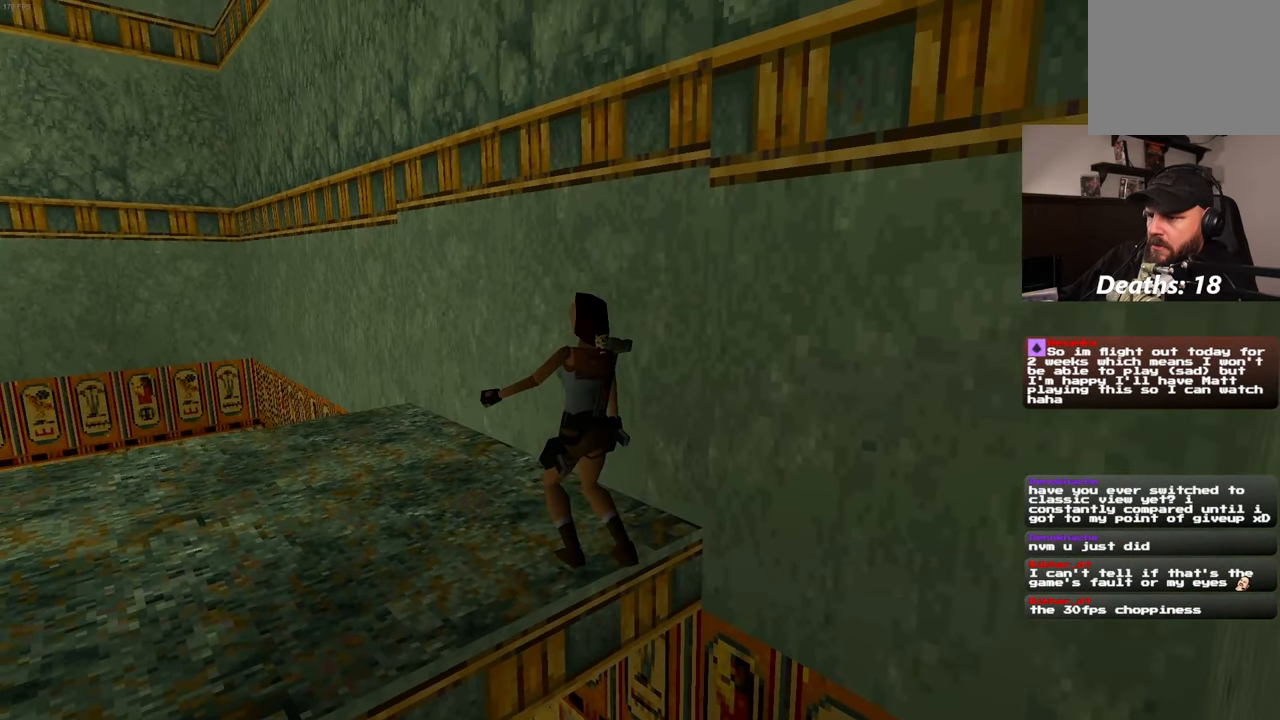
{"buttons": [], "left_stick": "up-left", "right_stick": "center", "events": []}
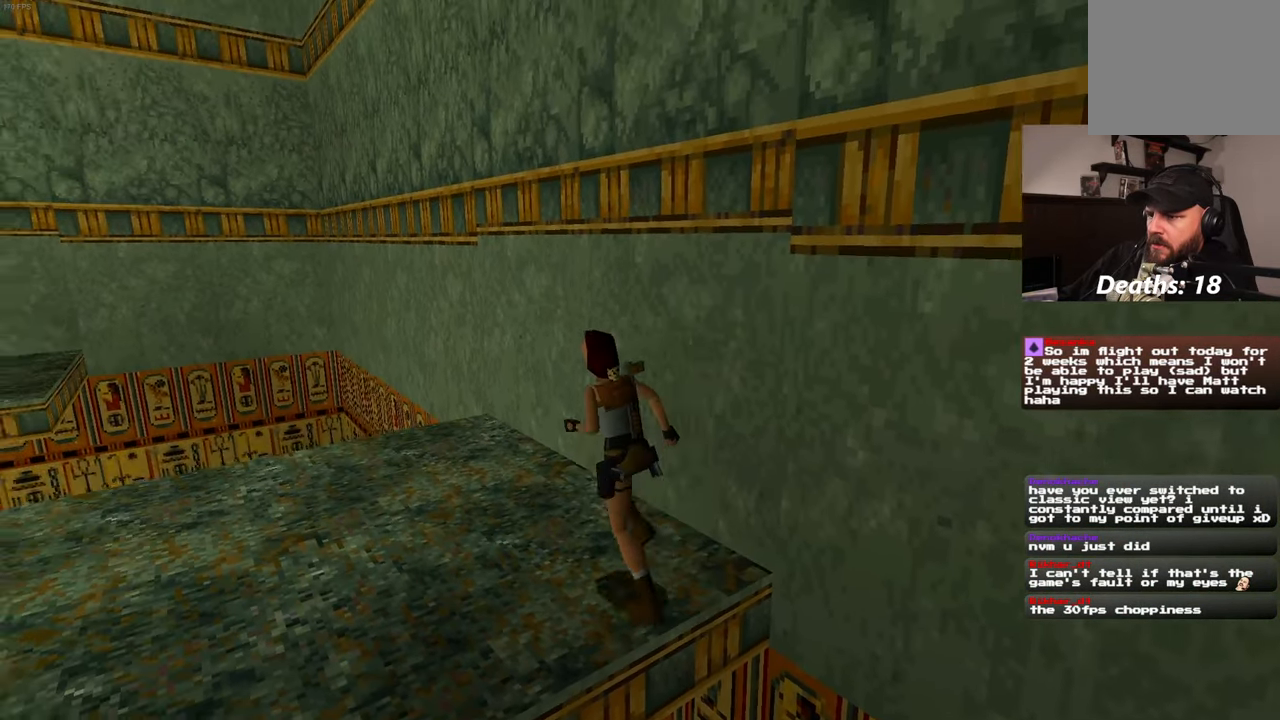
{"buttons": [], "left_stick": "up-left", "right_stick": "center", "events": [[17, "right_stick", "left"], [217, "right_stick", "center"]]}
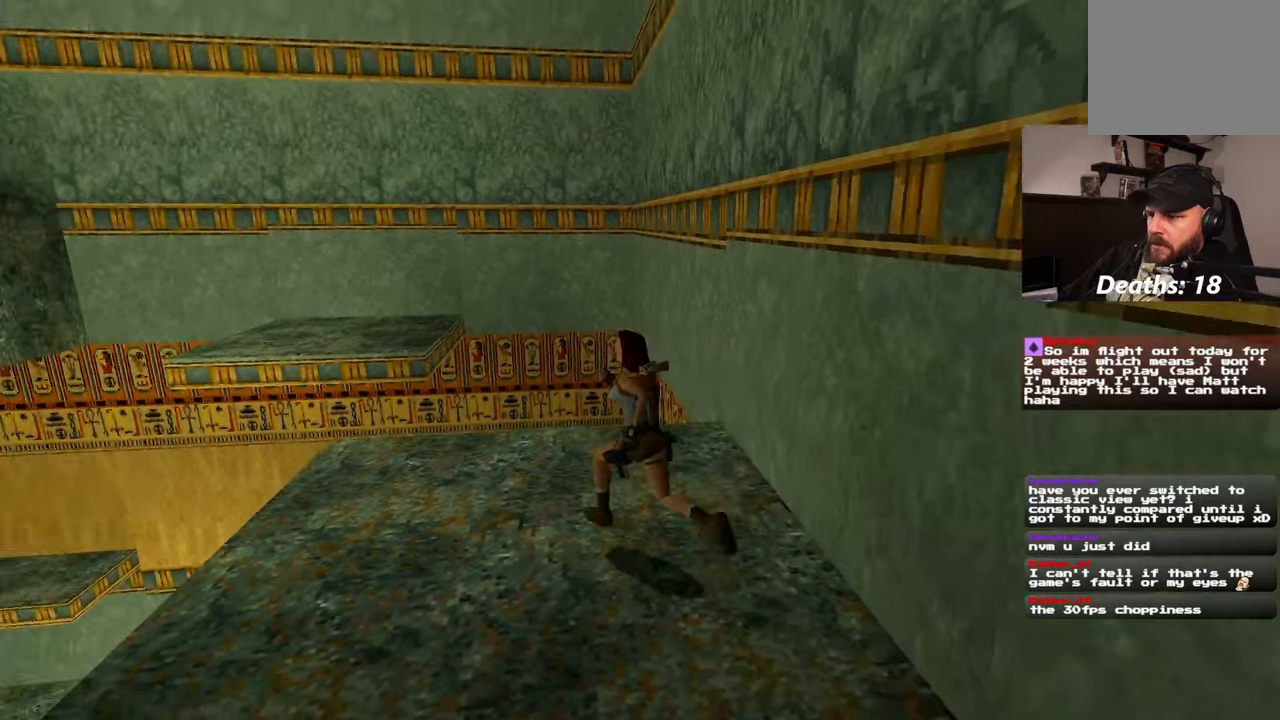
{"buttons": [], "left_stick": "up-left", "right_stick": "center", "events": []}
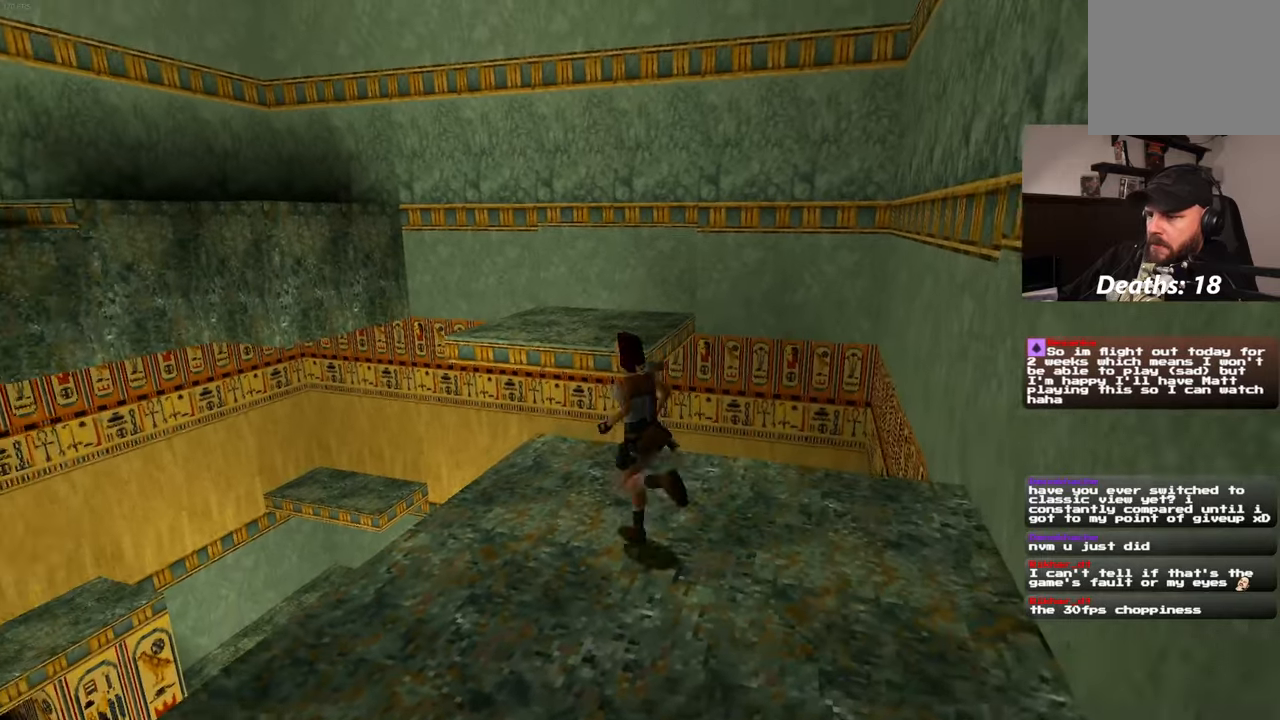
{"buttons": [], "left_stick": "up", "right_stick": "center", "events": [[150, "left_stick", "up"]]}
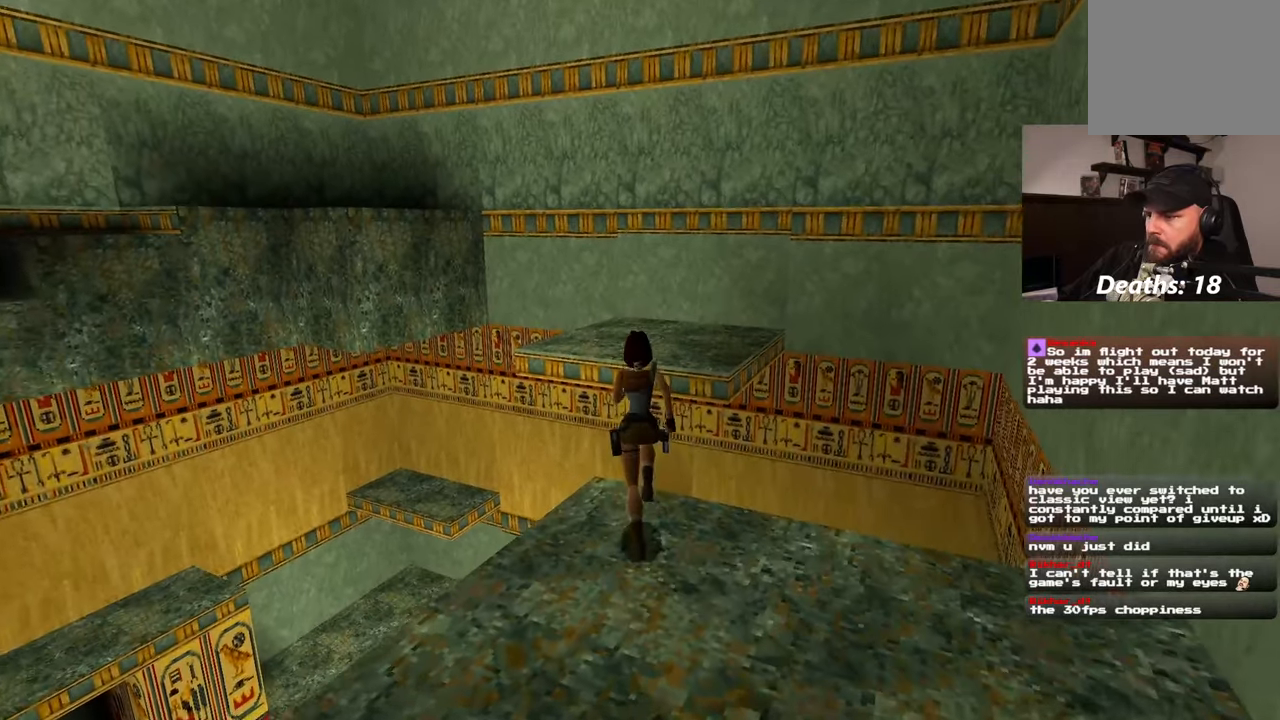
{"buttons": ["SQUARE"], "left_stick": "up", "right_stick": "center", "events": [[100, "SQUARE", "down"]]}
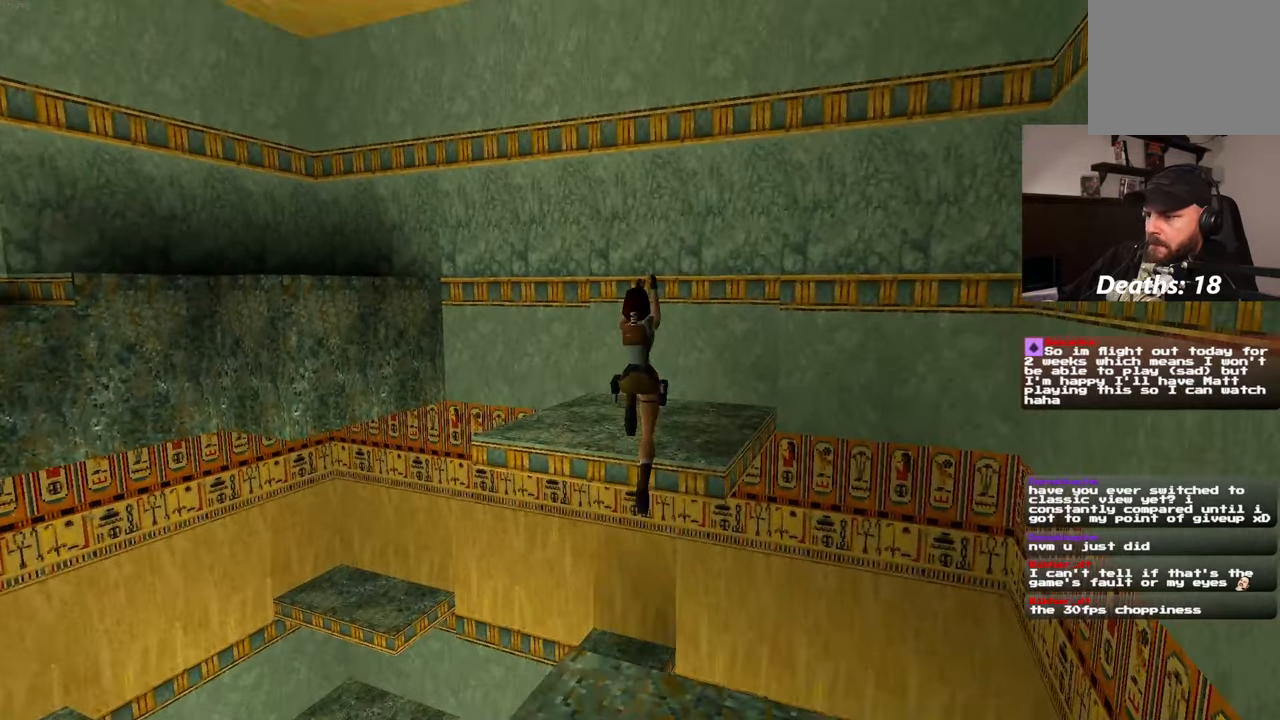
{"buttons": [], "left_stick": "up", "right_stick": "center"}